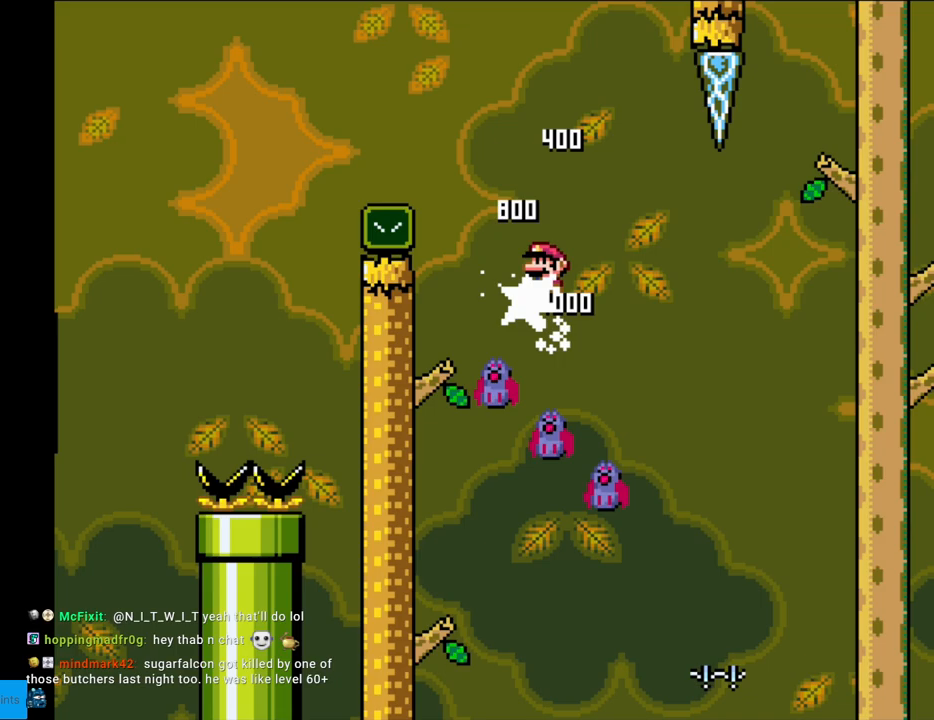
Gameplay with a controller (Nintendo layout); each line is a JSON object with the inputs held at the frame after it. "events" lists button and stick changes between this image and that frame as [ms after this image, input, new state], when the widget could be followed in between. Not read: L3 R3.
{"buttons": ["A", "X"], "events": [[200, "DPAD_LEFT", "up"], [250, "DPAD_RIGHT", "down"], [400, "DPAD_RIGHT", "up"]]}
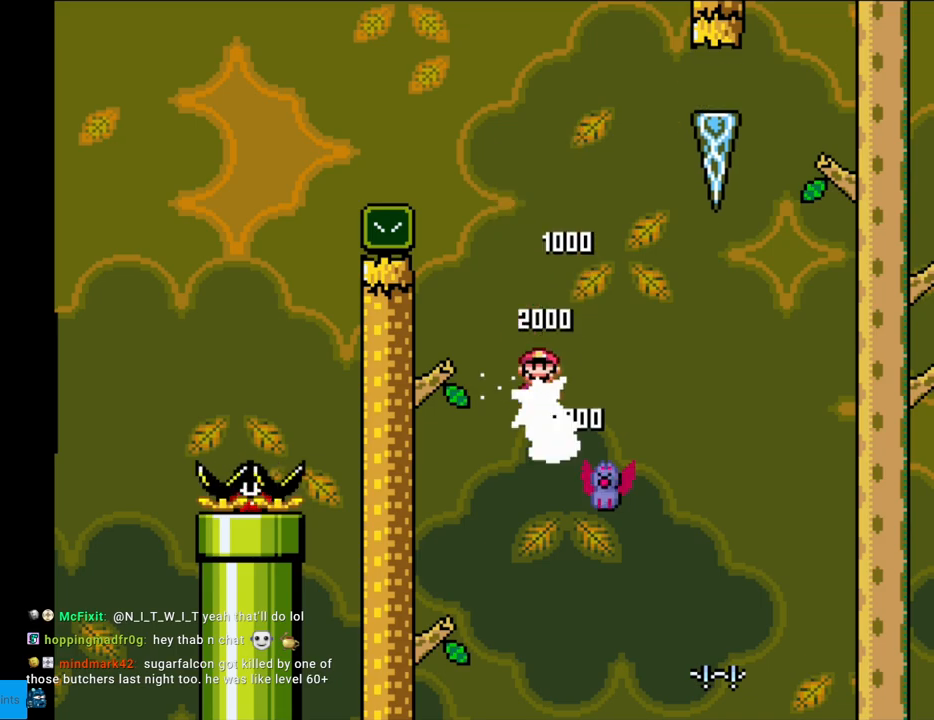
{"buttons": ["A", "X", "DPAD_RIGHT"], "events": [[200, "DPAD_RIGHT", "down"], [267, "DPAD_RIGHT", "up"], [467, "DPAD_RIGHT", "down"]]}
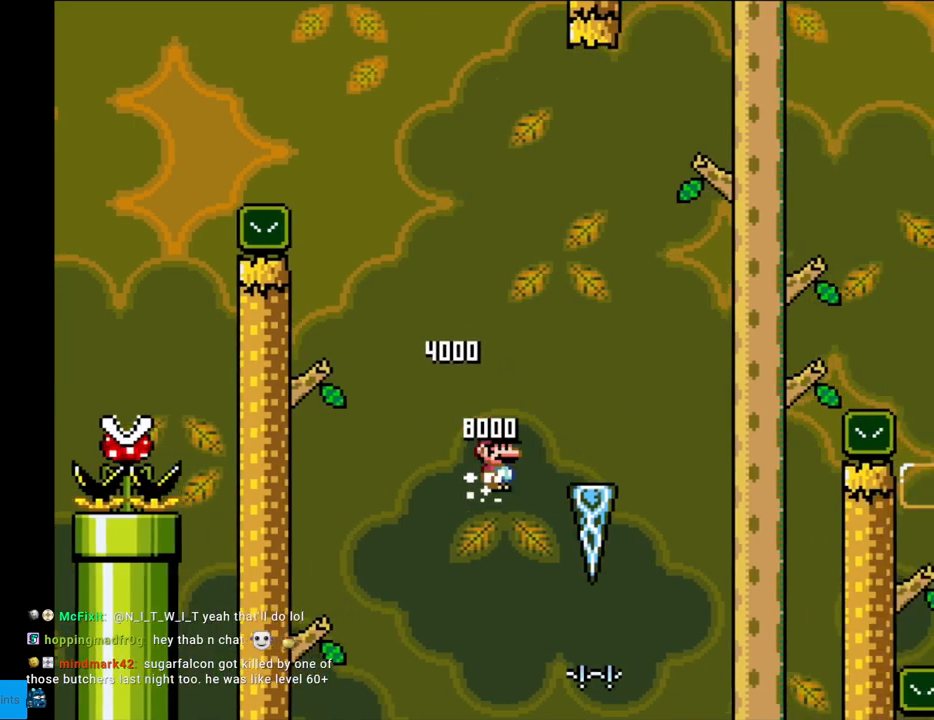
{"buttons": ["A", "X", "DPAD_RIGHT"], "events": []}
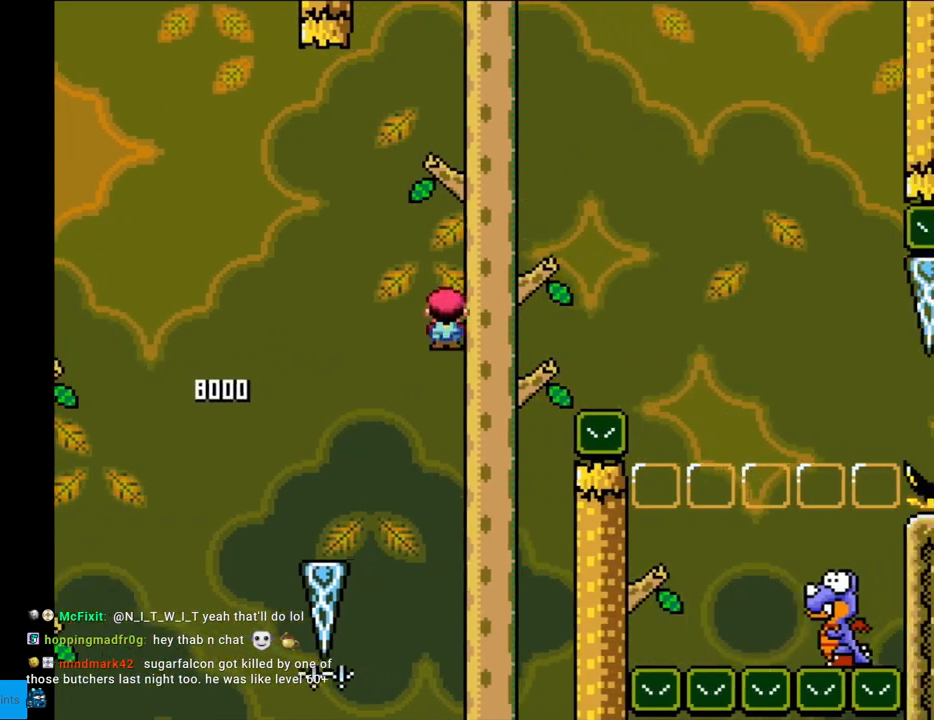
{"buttons": ["A", "X", "DPAD_RIGHT"], "events": []}
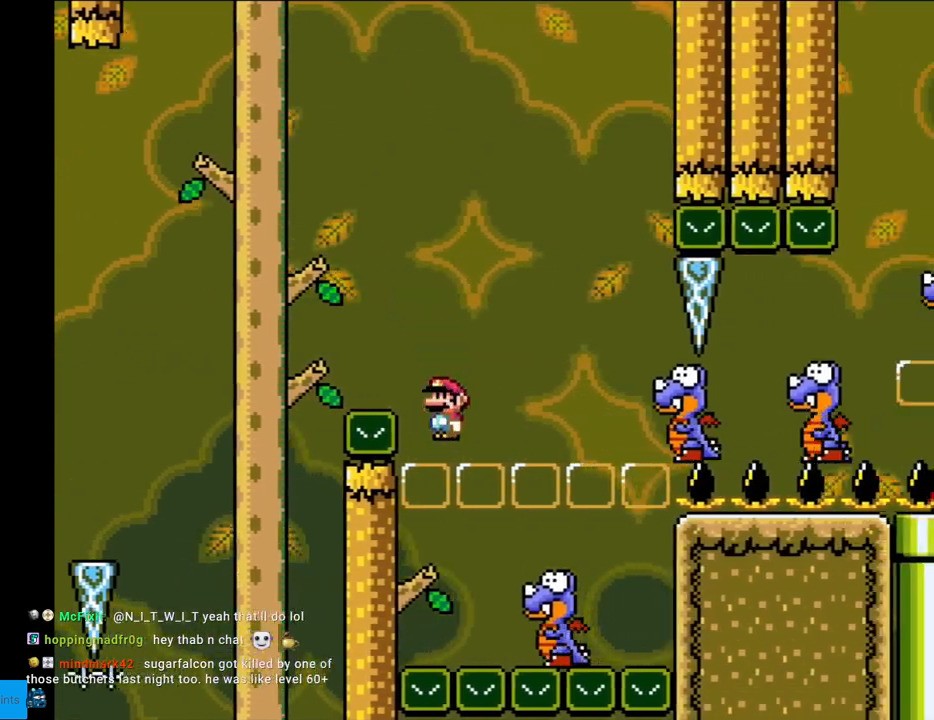
{"buttons": ["A", "X", "DPAD_RIGHT"], "events": [[150, "DPAD_RIGHT", "up"], [150, "DPAD_UP", "down"], [167, "DPAD_LEFT", "down"], [167, "DPAD_UP", "up"], [350, "DPAD_LEFT", "up"], [483, "DPAD_RIGHT", "down"]]}
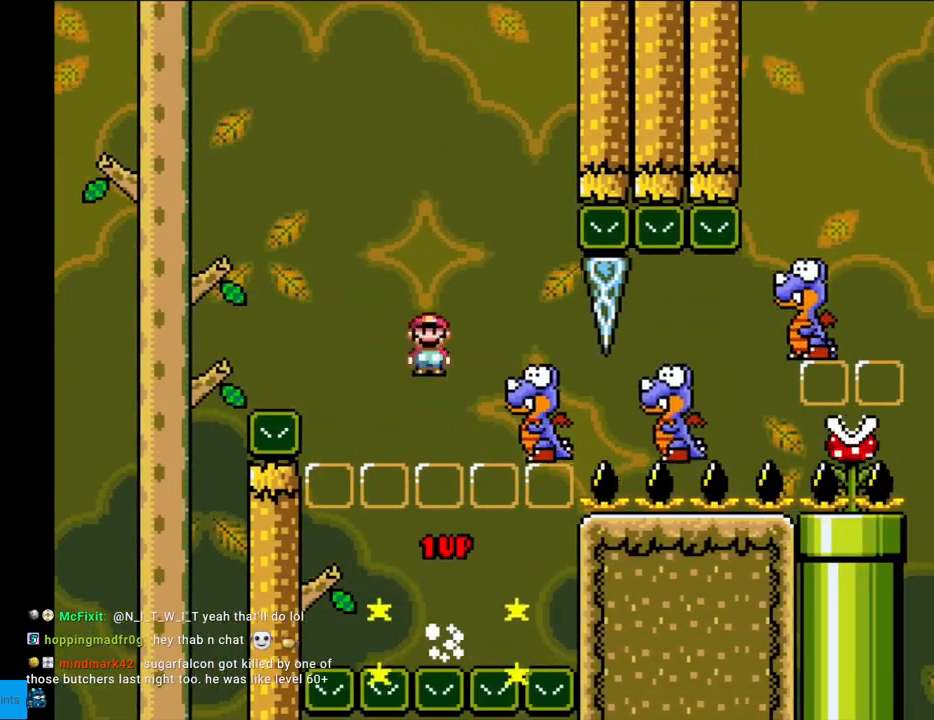
{"buttons": ["A", "X", "DPAD_LEFT"], "events": [[217, "DPAD_RIGHT", "up"], [267, "DPAD_LEFT", "down"]]}
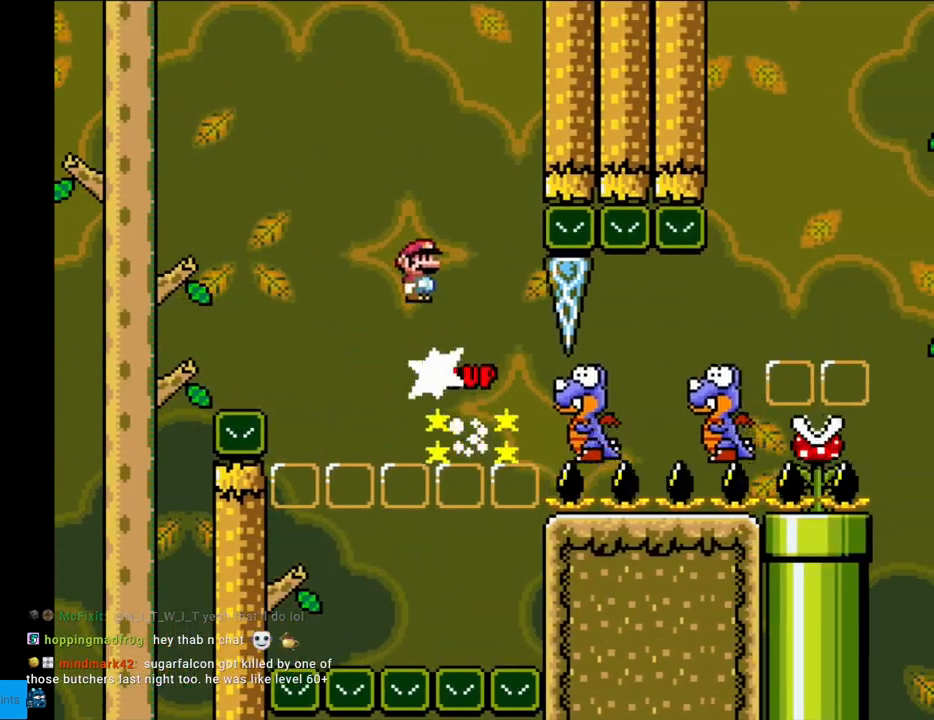
{"buttons": ["A", "X"], "events": [[67, "DPAD_LEFT", "up"], [233, "DPAD_RIGHT", "down"], [450, "DPAD_RIGHT", "up"]]}
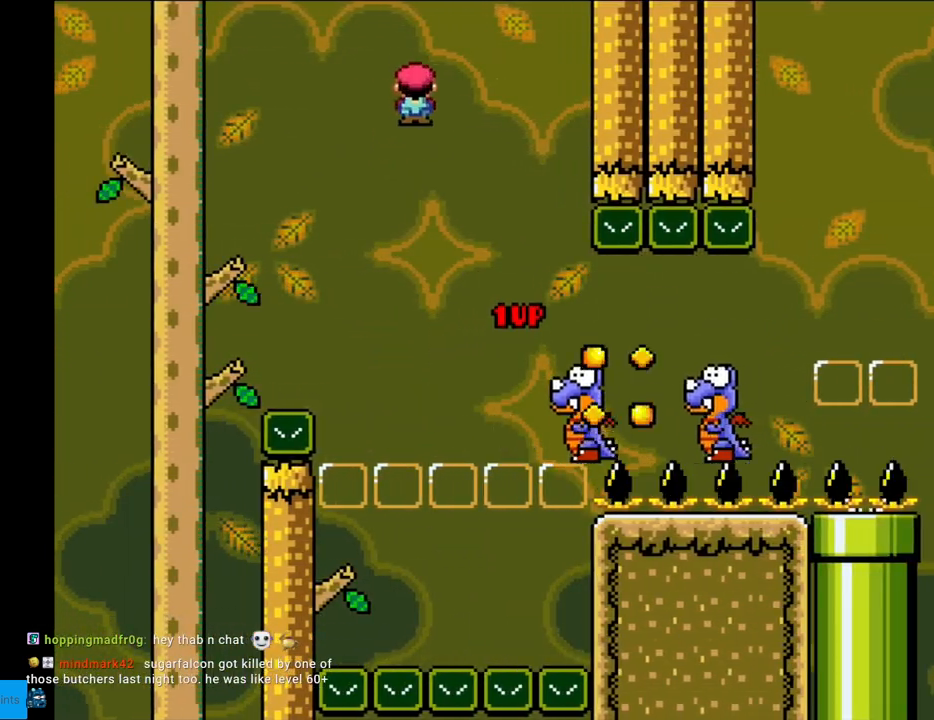
{"buttons": ["A", "X"], "events": [[100, "DPAD_RIGHT", "down"], [183, "A", "up"], [233, "DPAD_RIGHT", "up"], [483, "A", "down"]]}
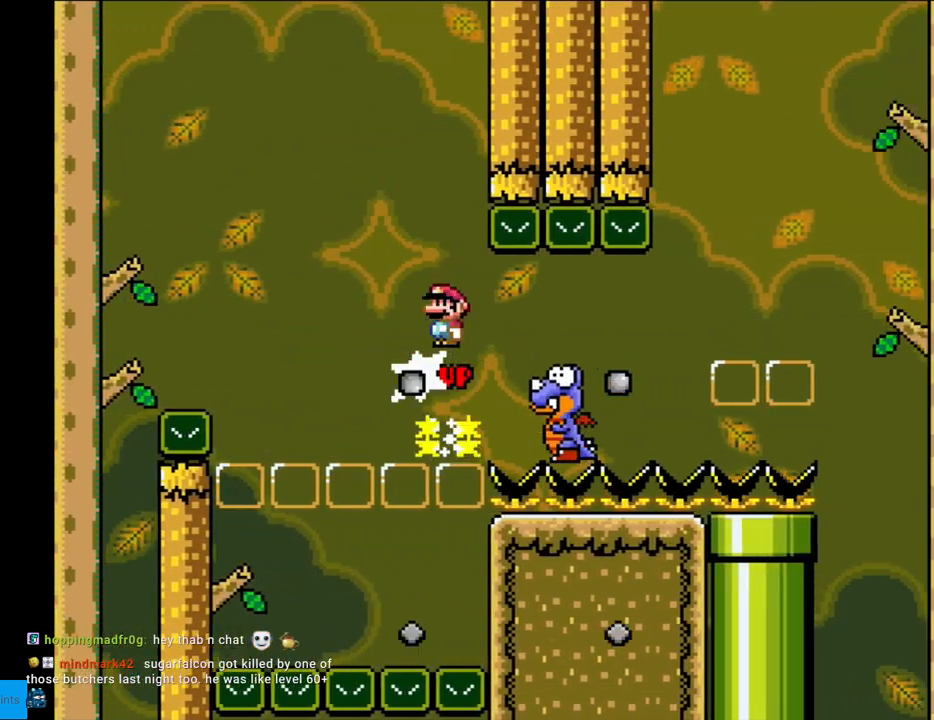
{"buttons": ["A", "X", "DPAD_RIGHT"], "events": [[67, "A", "up"], [117, "DPAD_RIGHT", "down"], [400, "A", "down"]]}
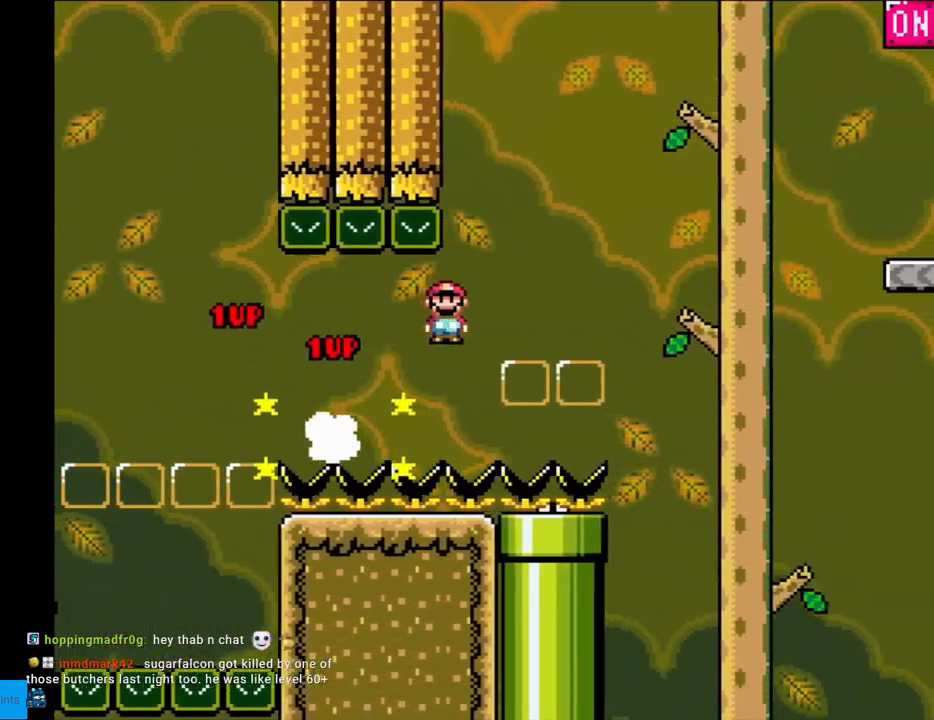
{"buttons": ["A", "X", "DPAD_RIGHT"], "events": []}
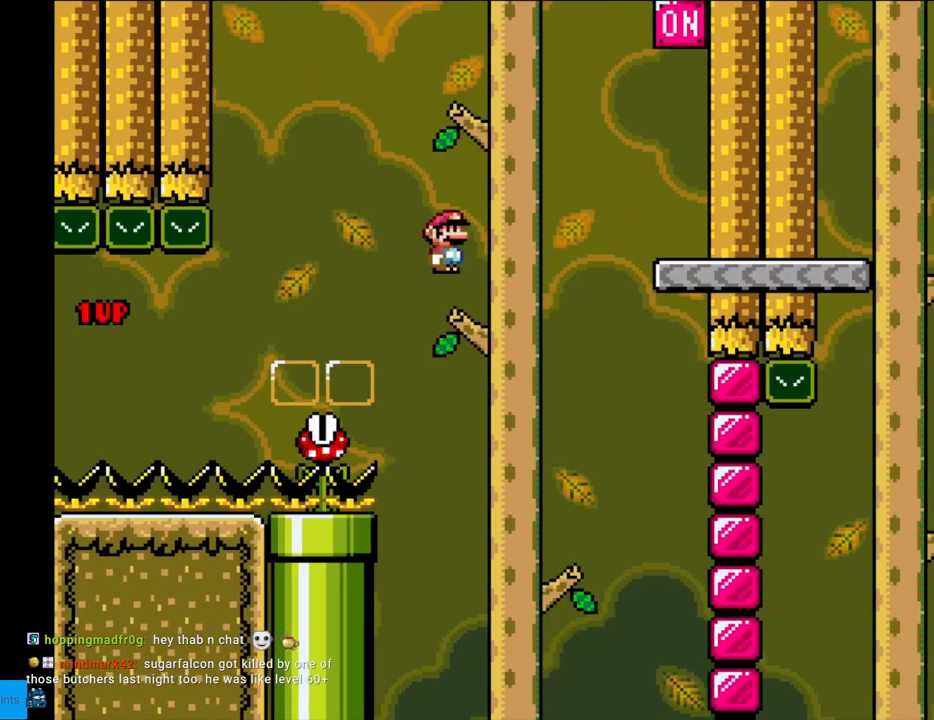
{"buttons": ["B", "Y", "DPAD_RIGHT"], "events": [[217, "A", "up"], [283, "X", "up"], [283, "Y", "down"], [450, "B", "down"]]}
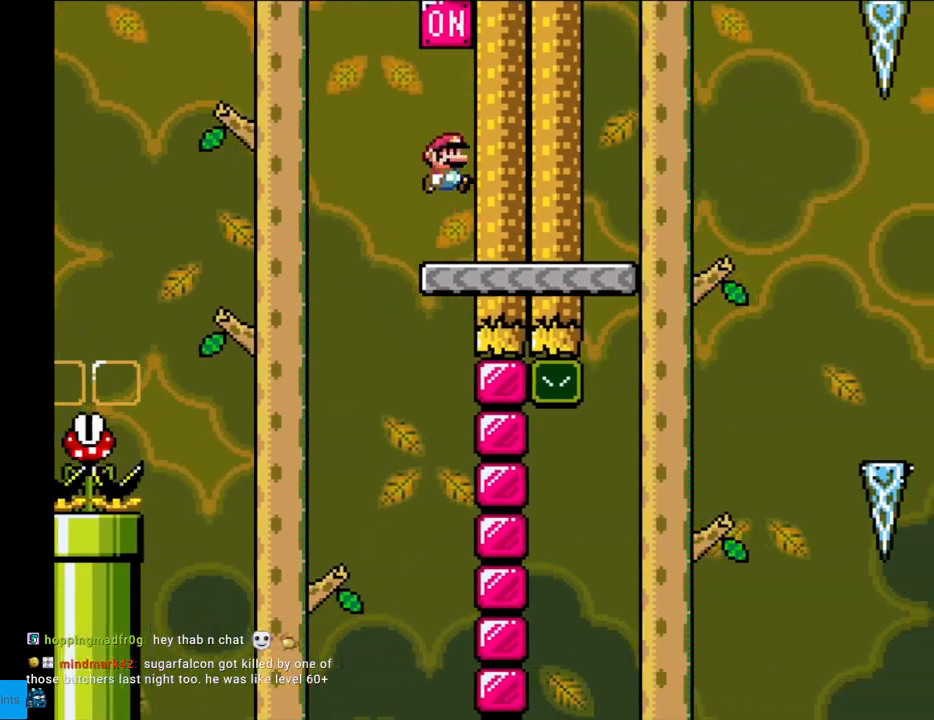
{"buttons": ["Y", "DPAD_RIGHT"], "events": [[150, "B", "up"]]}
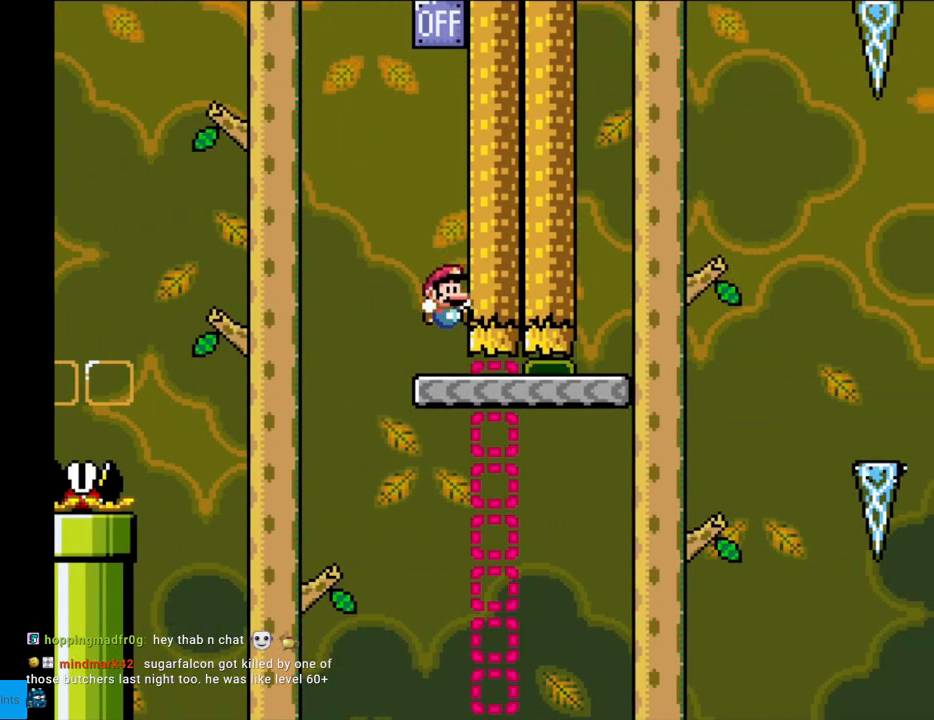
{"buttons": ["A", "X", "DPAD_RIGHT"], "events": [[233, "X", "down"], [233, "Y", "up"], [467, "A", "down"]]}
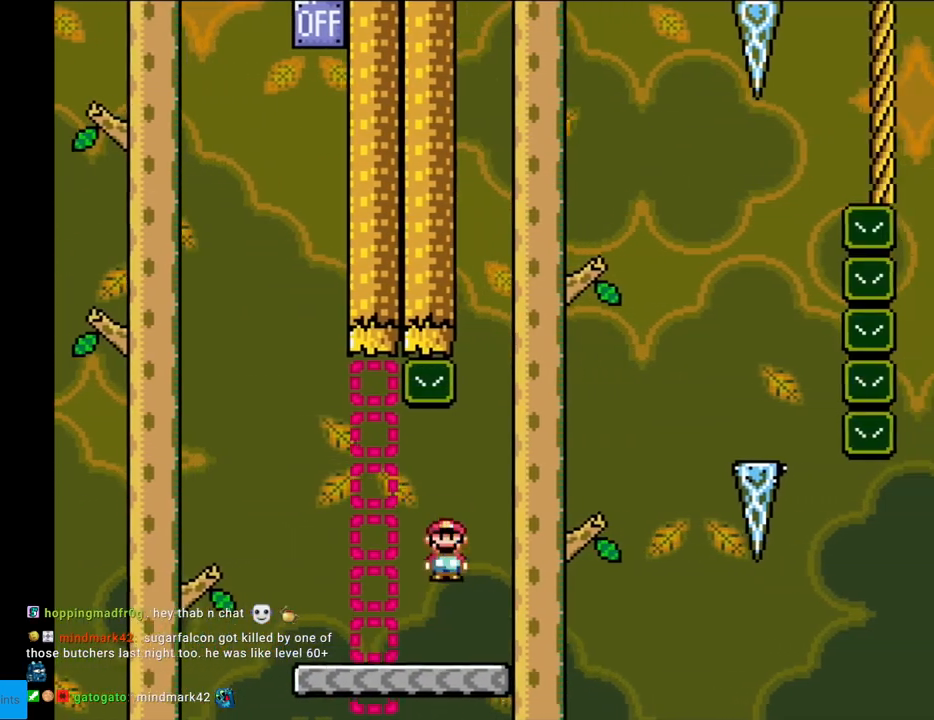
{"buttons": ["A", "X", "DPAD_RIGHT"], "events": []}
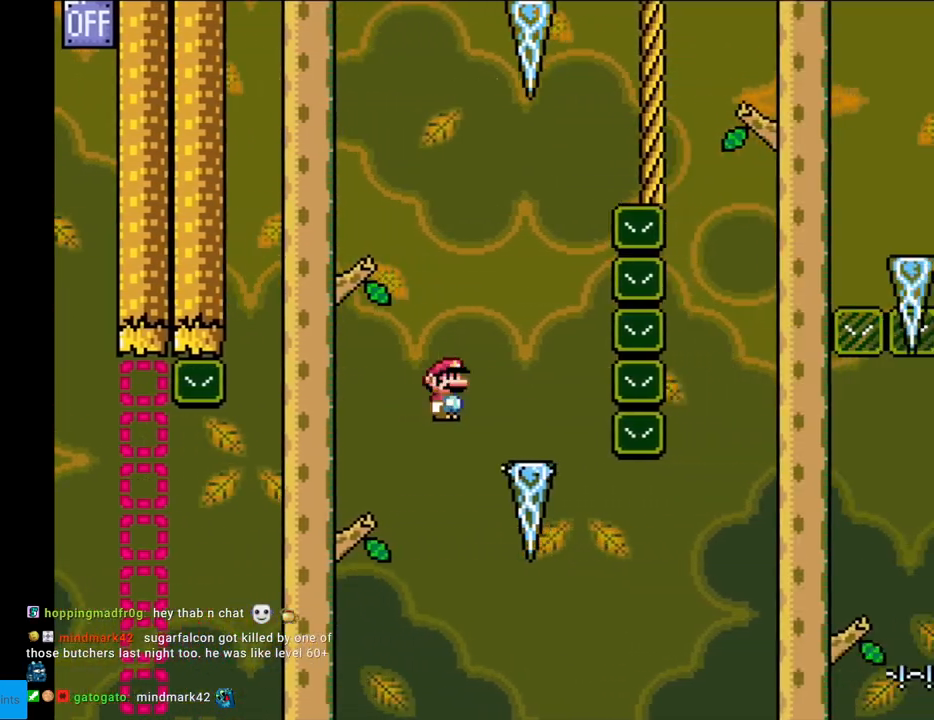
{"buttons": ["X"], "events": [[200, "DPAD_RIGHT", "up"], [200, "DPAD_UP", "down"], [217, "DPAD_LEFT", "down"], [217, "DPAD_UP", "up"], [317, "A", "up"], [350, "DPAD_LEFT", "up"]]}
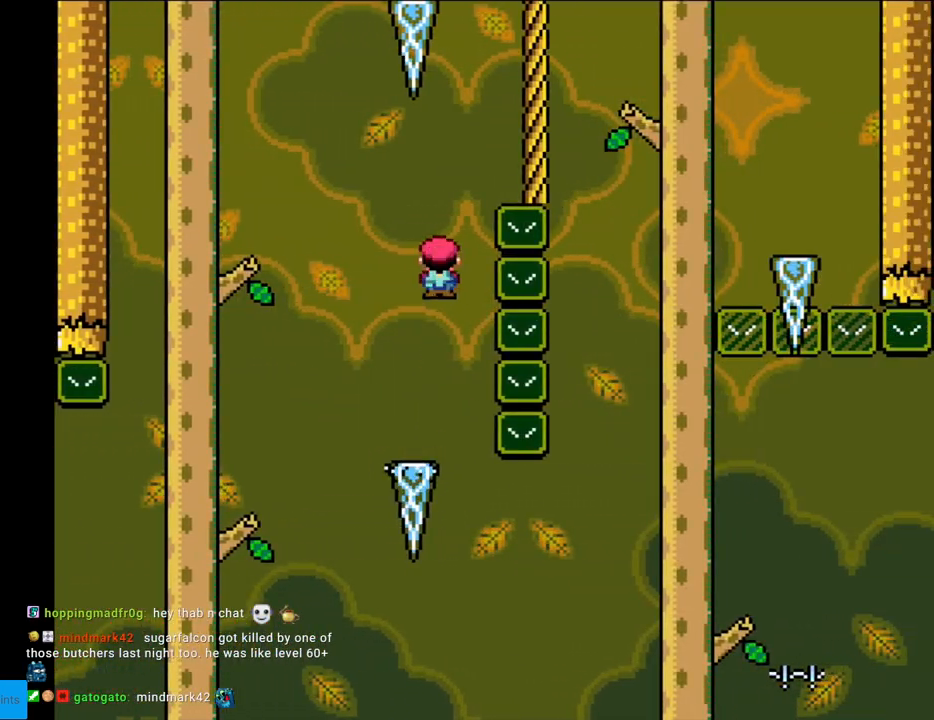
{"buttons": ["A", "X"], "events": [[117, "DPAD_LEFT", "down"], [200, "A", "down"], [467, "DPAD_LEFT", "up"]]}
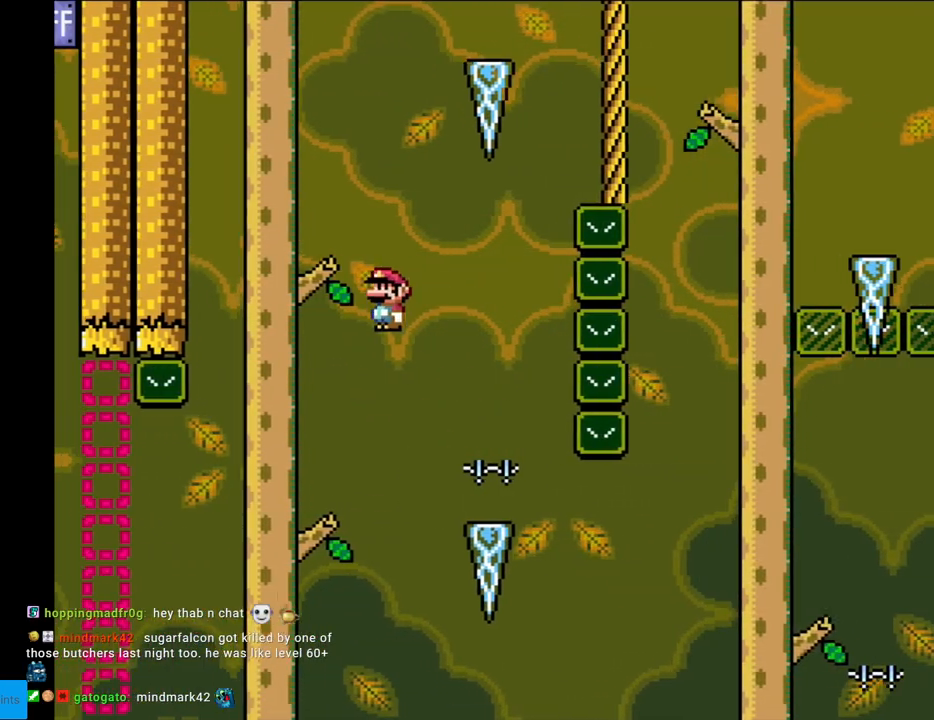
{"buttons": ["A", "X"], "events": [[33, "DPAD_RIGHT", "down"], [317, "DPAD_RIGHT", "up"]]}
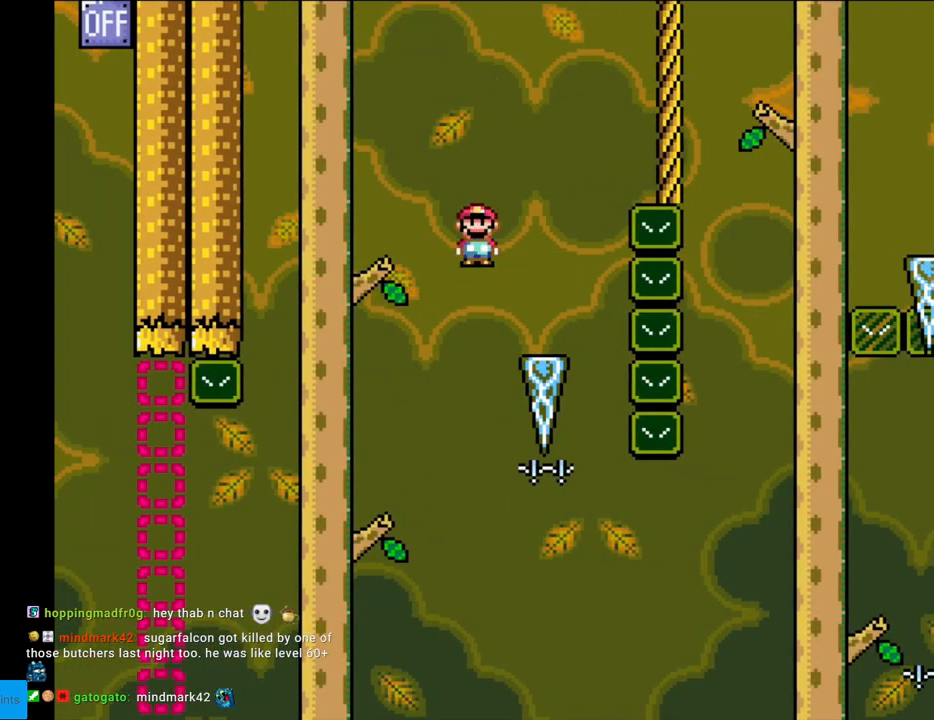
{"buttons": ["A", "X", "DPAD_RIGHT"], "events": [[150, "DPAD_RIGHT", "down"]]}
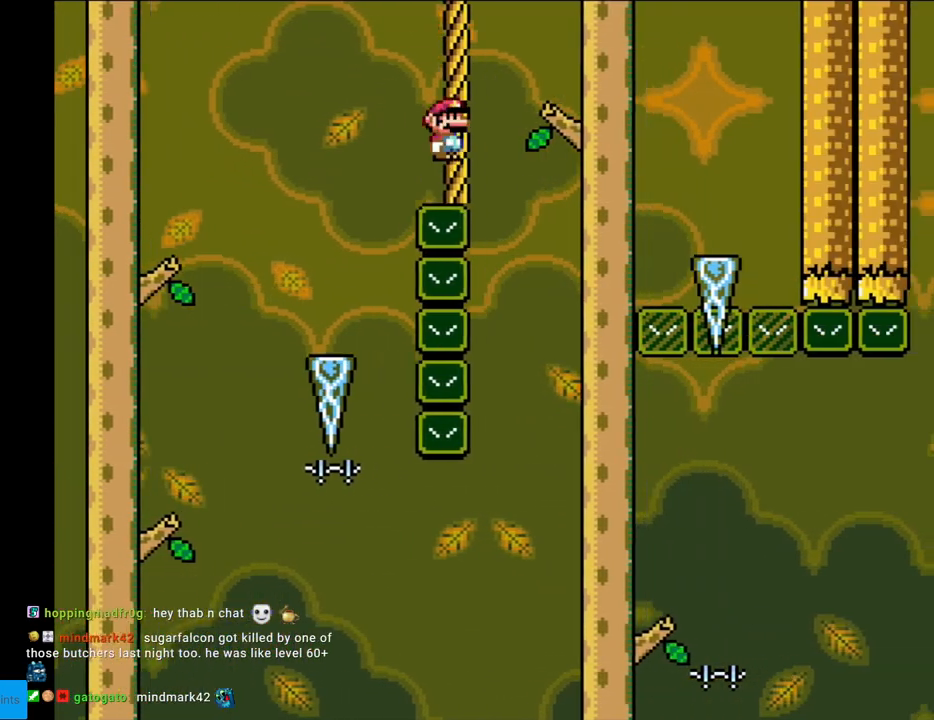
{"buttons": ["A", "X"], "events": [[500, "DPAD_RIGHT", "up"]]}
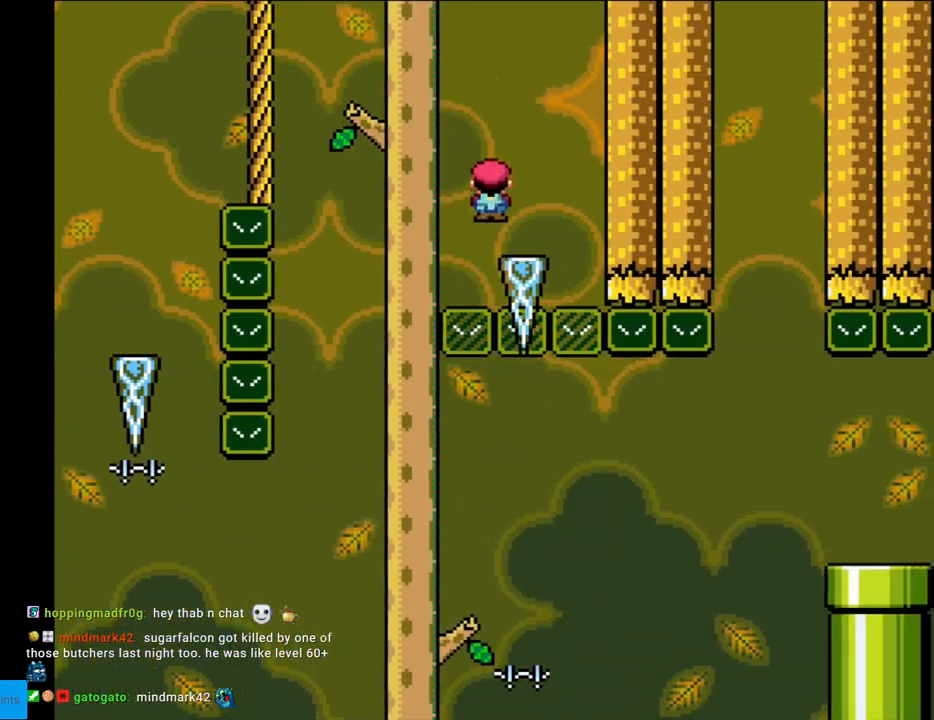
{"buttons": ["A", "X", "DPAD_LEFT"], "events": [[17, "DPAD_LEFT", "down"]]}
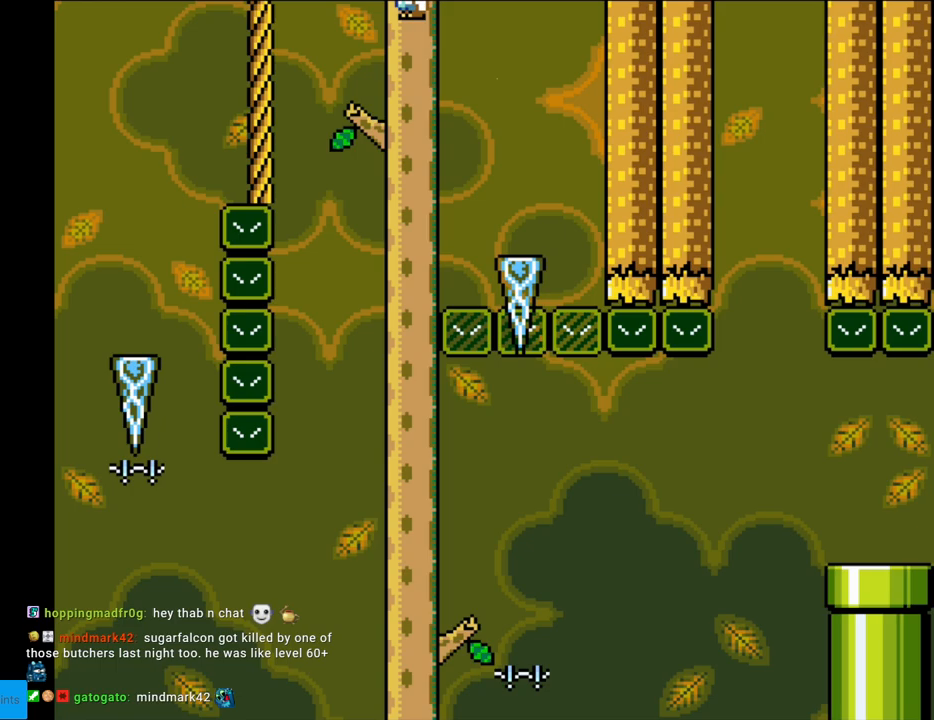
{"buttons": ["A", "X", "DPAD_RIGHT"], "events": [[50, "DPAD_LEFT", "up"], [183, "DPAD_RIGHT", "down"], [367, "DPAD_RIGHT", "up"], [483, "DPAD_RIGHT", "down"]]}
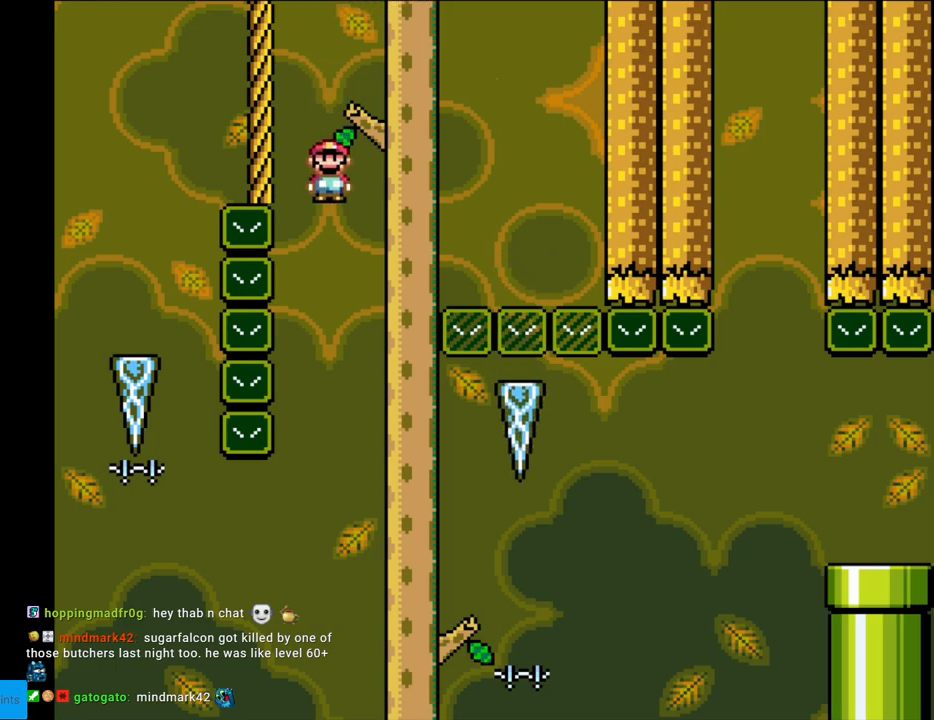
{"buttons": ["A", "X", "DPAD_RIGHT"], "events": []}
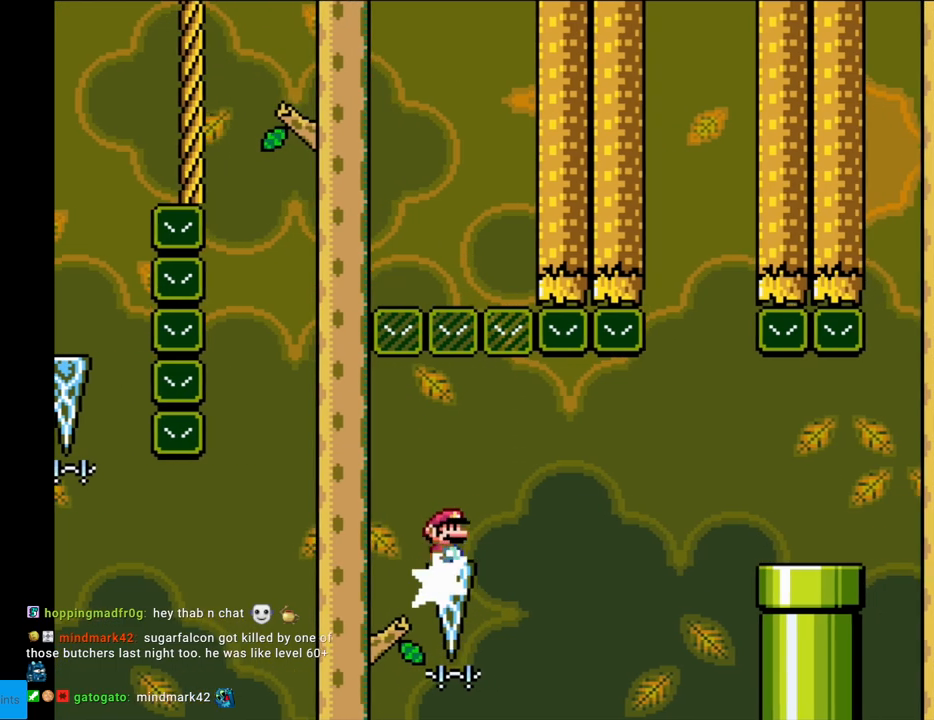
{"buttons": ["A", "X", "DPAD_RIGHT"], "events": [[100, "A", "up"], [217, "A", "down"]]}
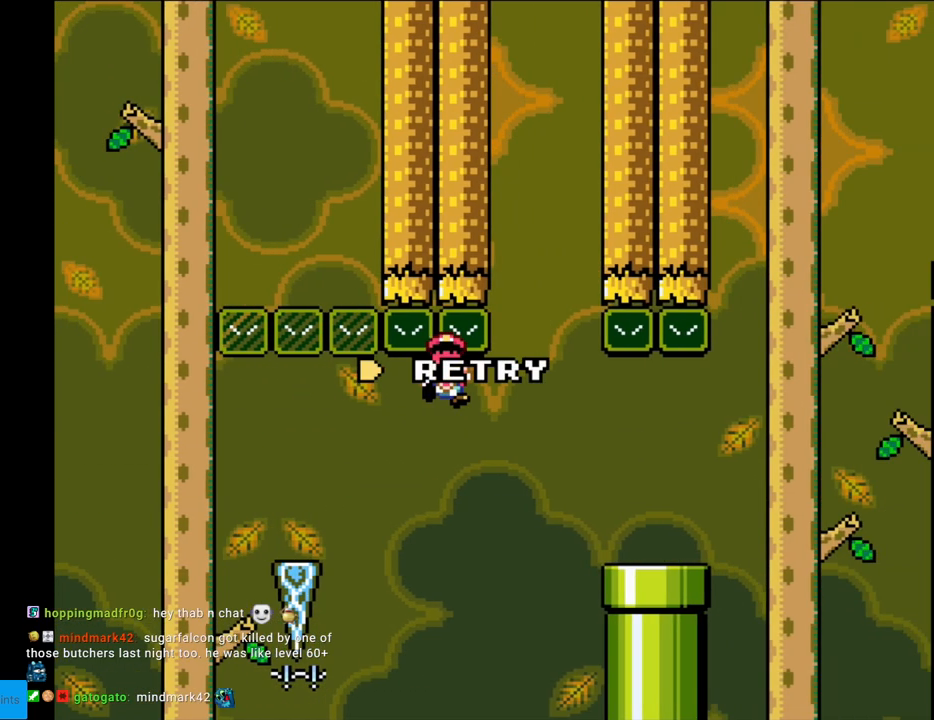
{"buttons": ["A"], "events": [[267, "A", "up"], [333, "DPAD_RIGHT", "up"], [400, "A", "down"], [433, "X", "up"]]}
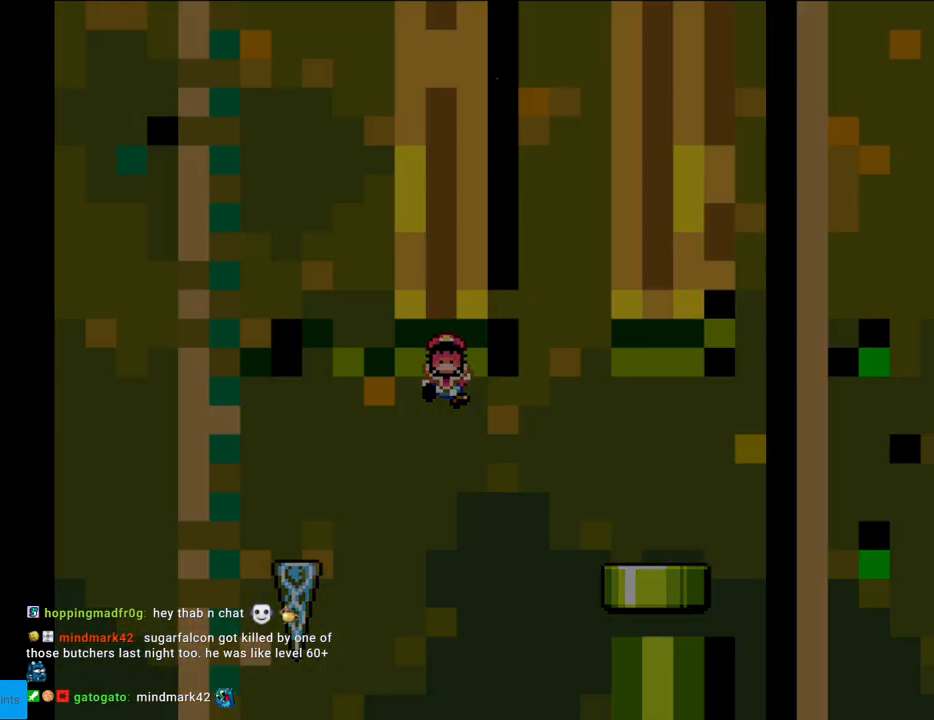
{"buttons": [], "events": [[17, "A", "up"], [250, "A", "down"], [283, "A", "up"], [367, "A", "down"], [500, "A", "up"]]}
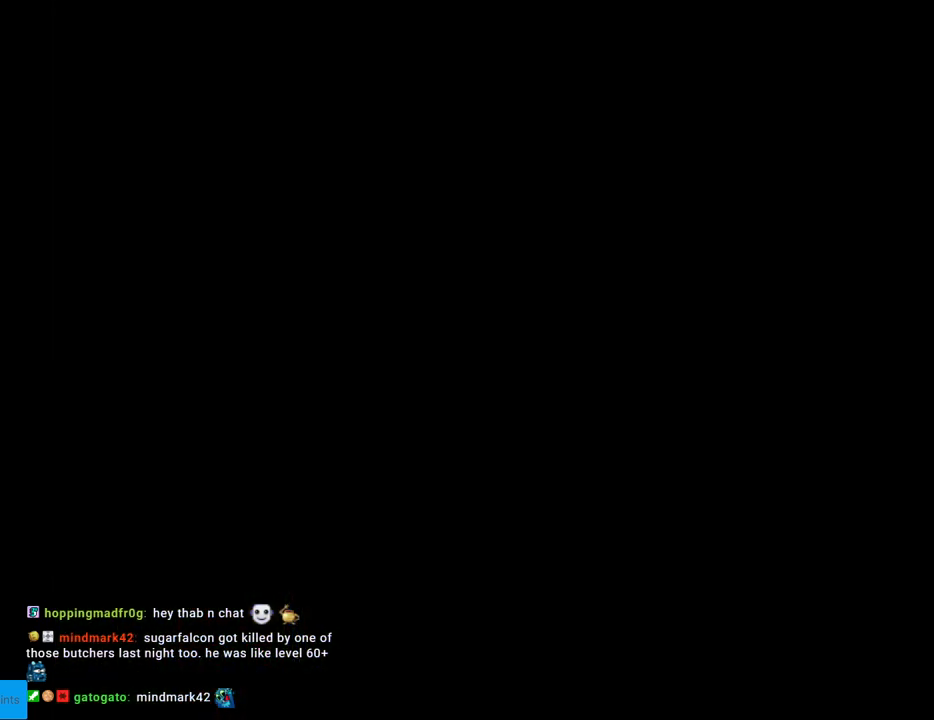
{"buttons": ["B", "Y"], "events": [[317, "B", "down"], [333, "Y", "down"]]}
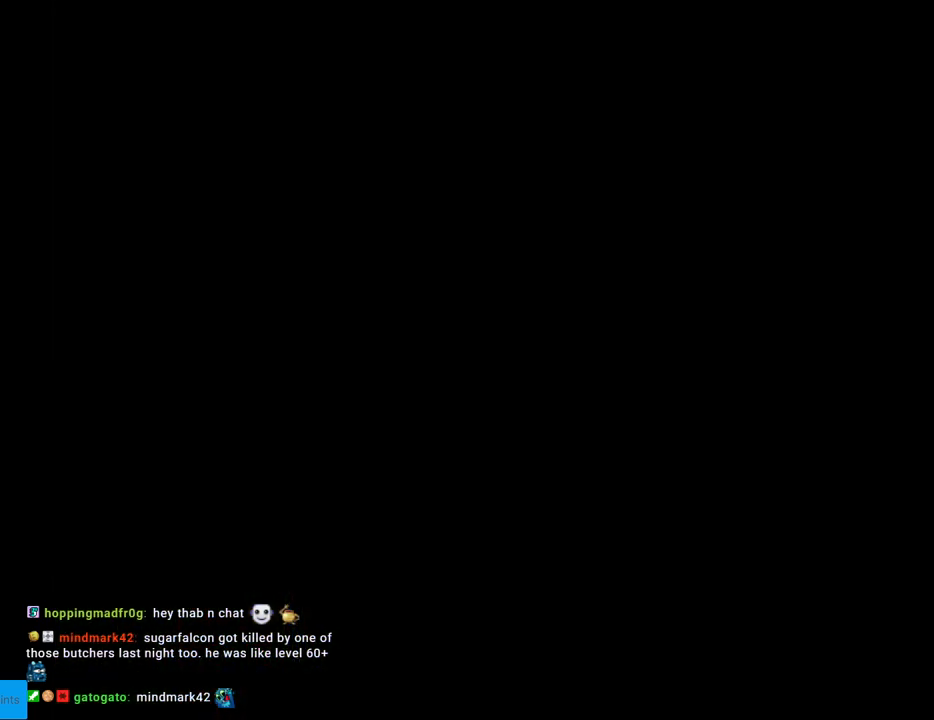
{"buttons": ["B", "Y"], "events": []}
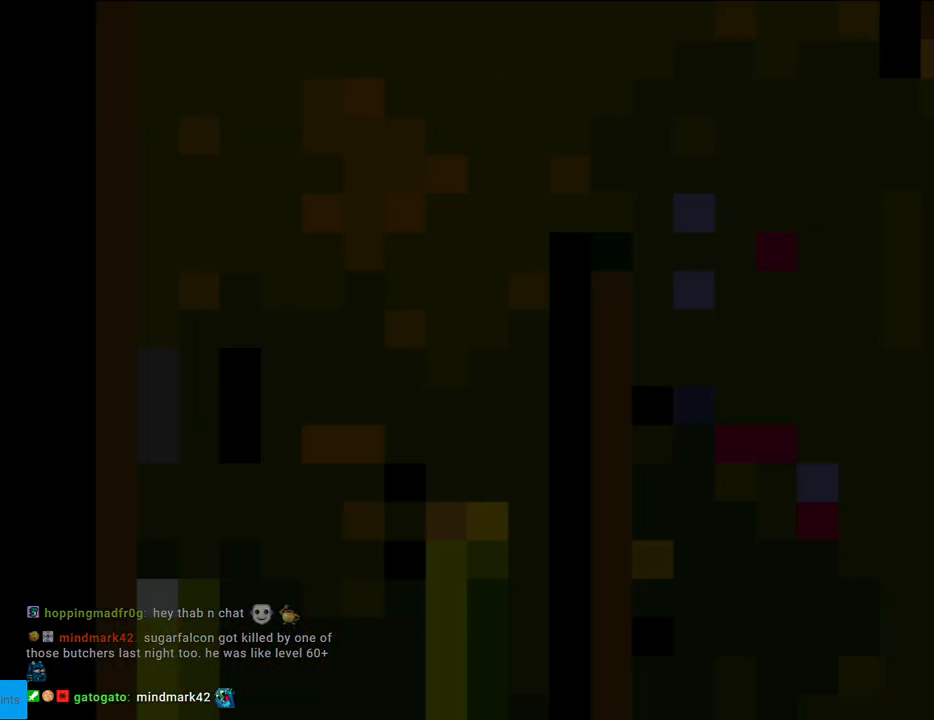
{"buttons": ["X", "DPAD_RIGHT"], "events": [[67, "Y", "up"], [100, "Y", "down"], [183, "B", "up"], [233, "Y", "up"], [250, "X", "down"], [417, "DPAD_RIGHT", "down"]]}
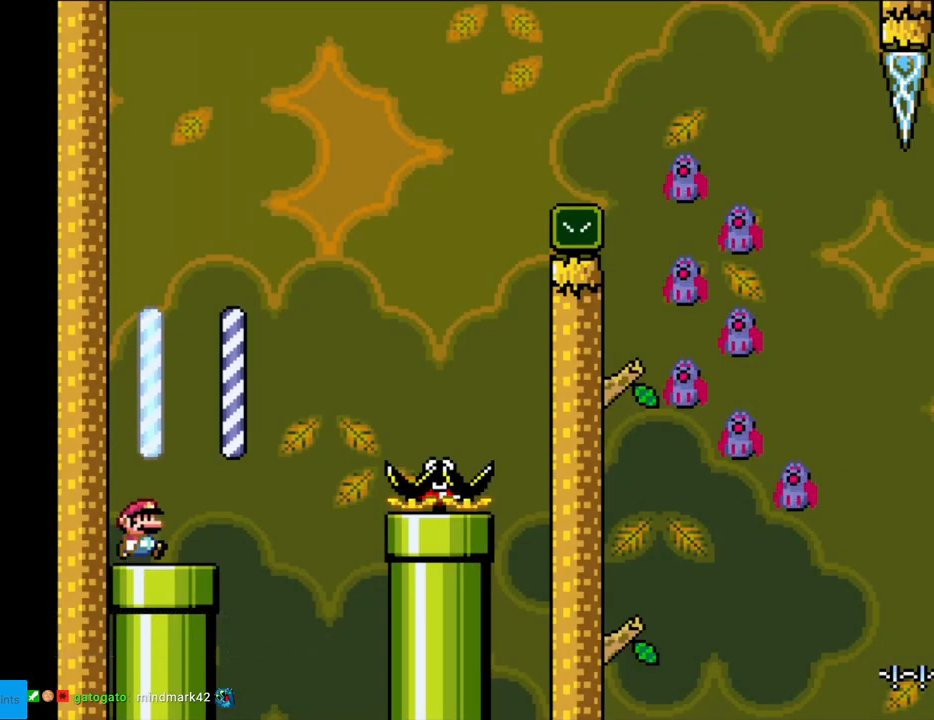
{"buttons": ["A", "X", "DPAD_RIGHT"], "events": [[217, "A", "down"]]}
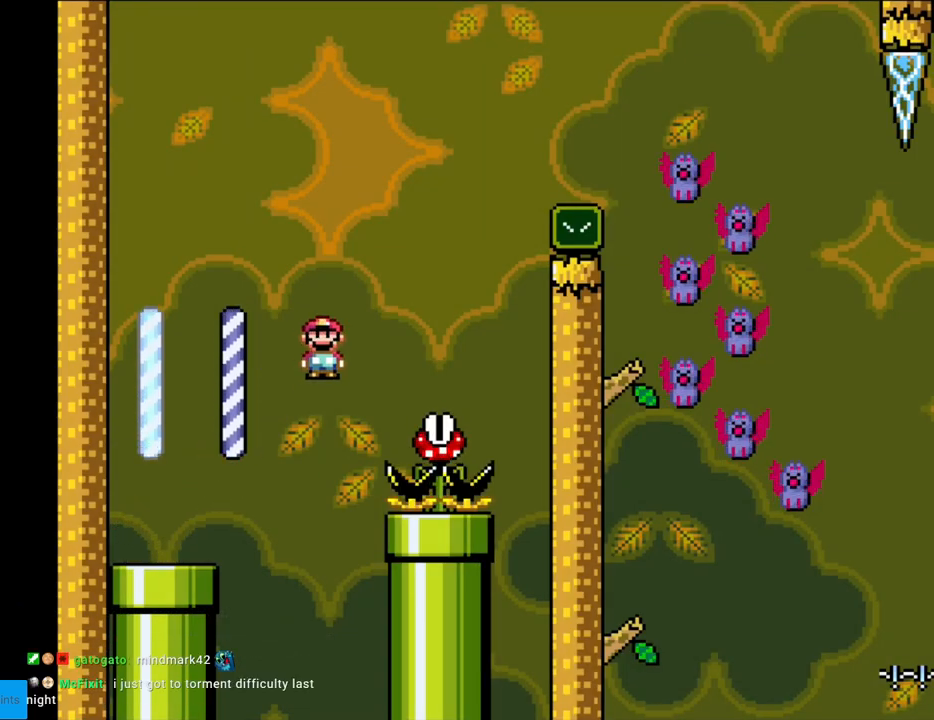
{"buttons": ["A", "X", "DPAD_RIGHT"], "events": [[17, "A", "up"], [167, "A", "down"], [167, "DPAD_LEFT", "down"], [167, "DPAD_RIGHT", "up"], [233, "DPAD_LEFT", "up"], [233, "DPAD_UP", "down"], [250, "DPAD_RIGHT", "down"], [250, "DPAD_UP", "up"]]}